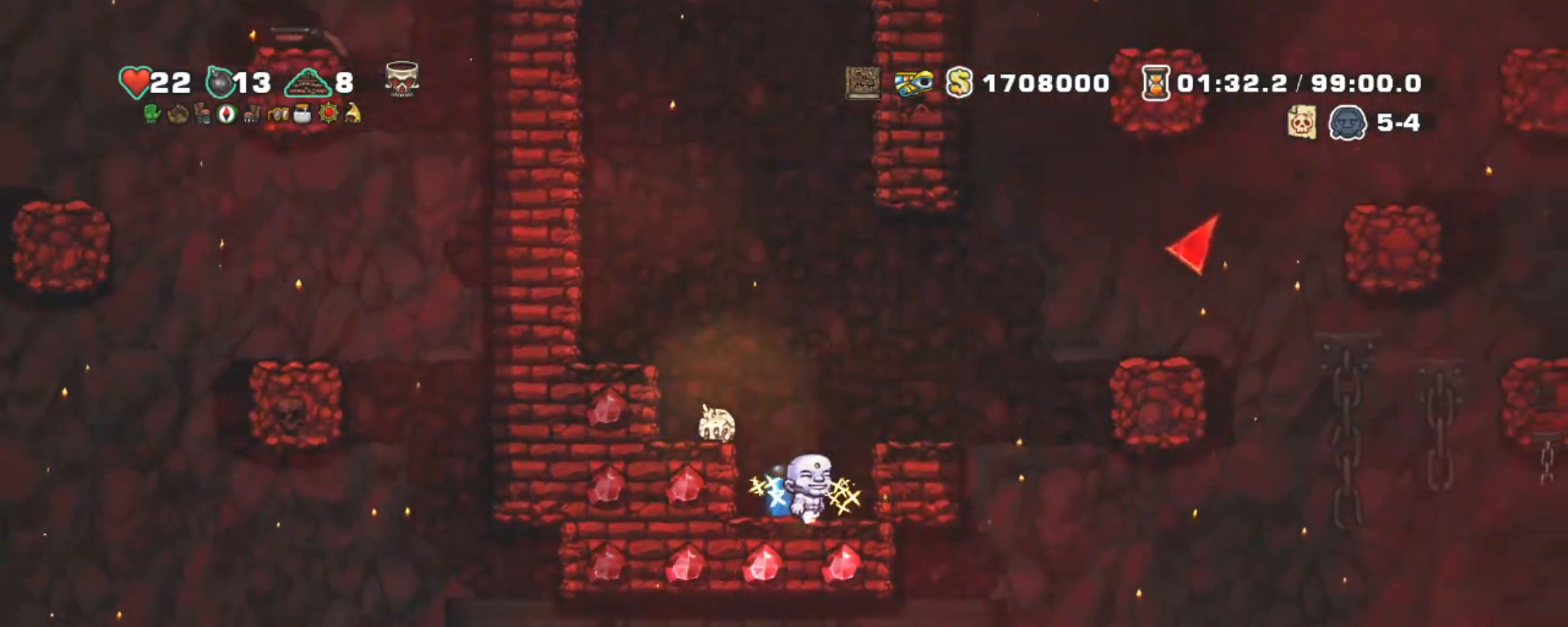
Gameplay with keyboard; each line is a JSON object with the keys held at the frame after it. "events" lists presses ("down") and releases ("up") of "a", "down", "escape", "left", "right", "s", "shift", "space", "tab", "up", "x" and "z" between this image and that frame as [ms after this image, input, new state], when the widget could be followed in between. No other keys are recorded. Mouse input is not recorded.
{"keys": ["right", "shift"], "events": [[33, "shift", "down"], [183, "right", "down"], [233, "z", "down"], [317, "z", "up"]]}
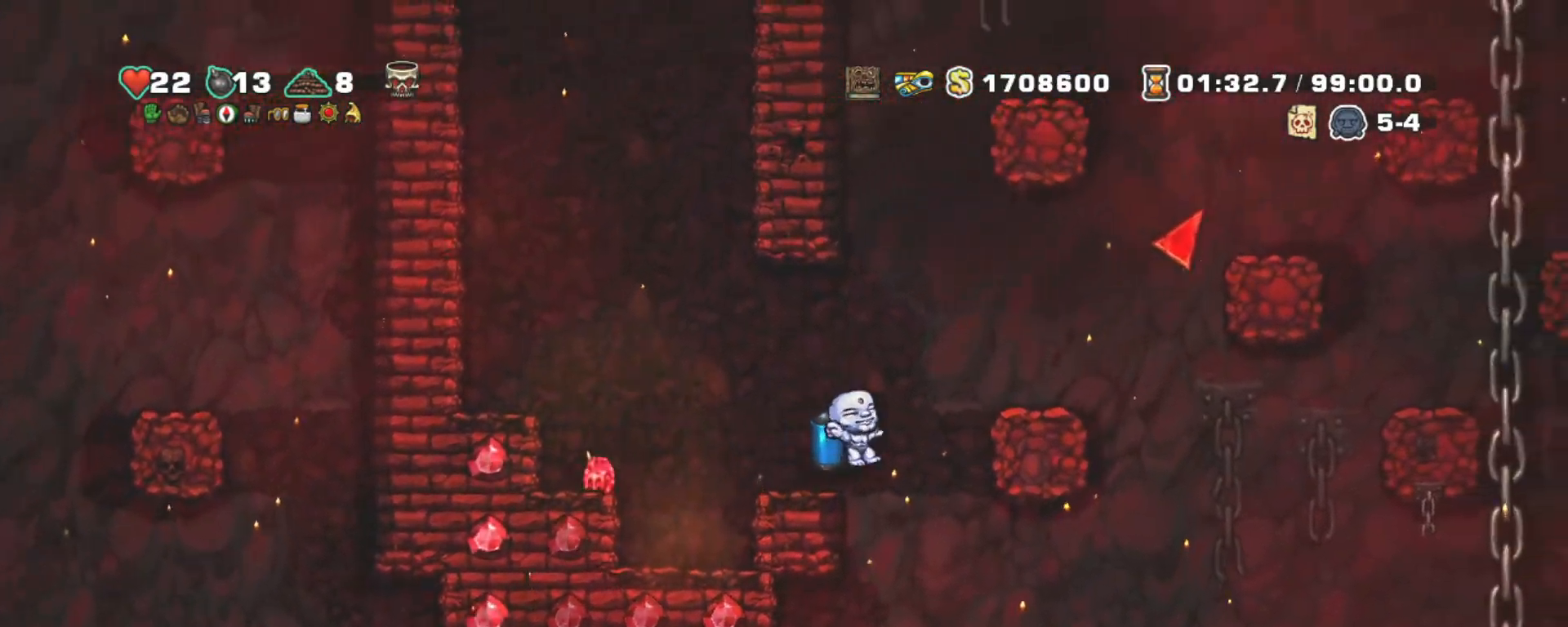
{"keys": ["shift", "z"], "events": [[67, "left", "down"], [67, "right", "up"], [150, "left", "up"], [433, "z", "down"]]}
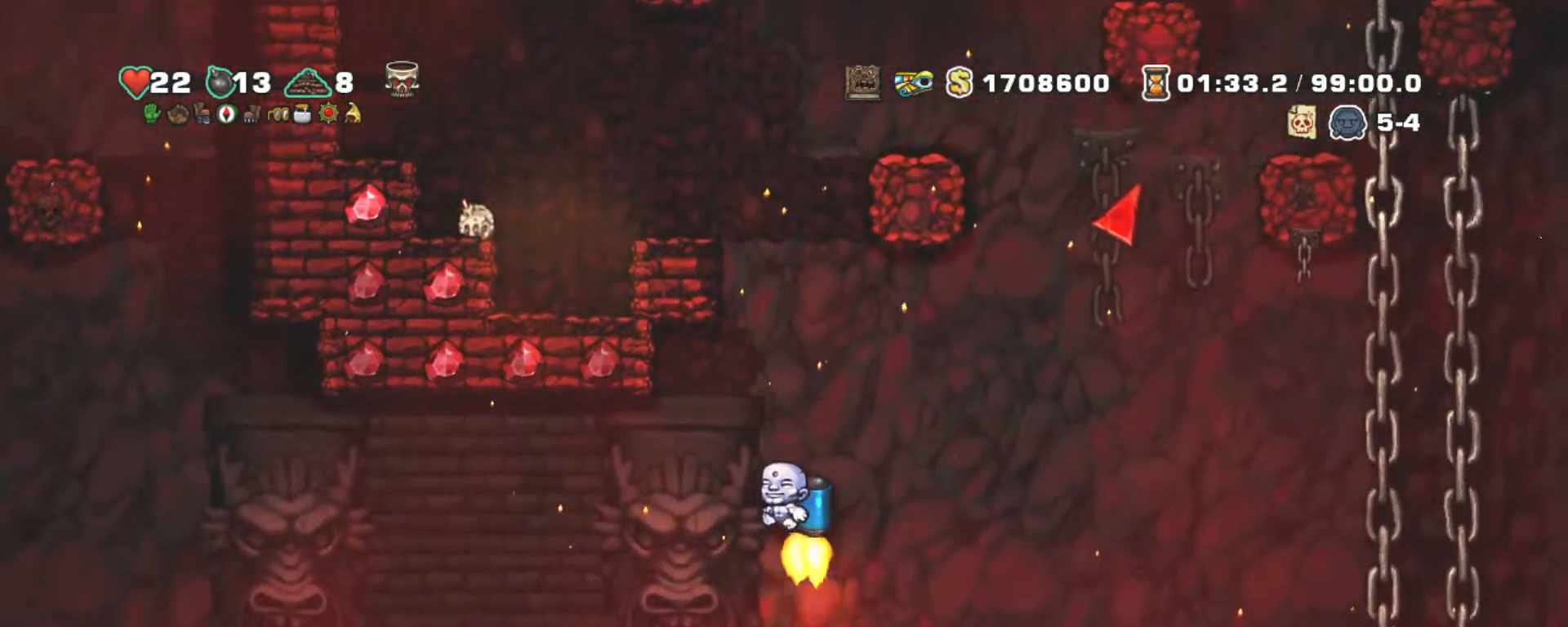
{"keys": ["right", "shift", "z"], "events": [[17, "z", "up"], [400, "z", "down"], [500, "right", "down"]]}
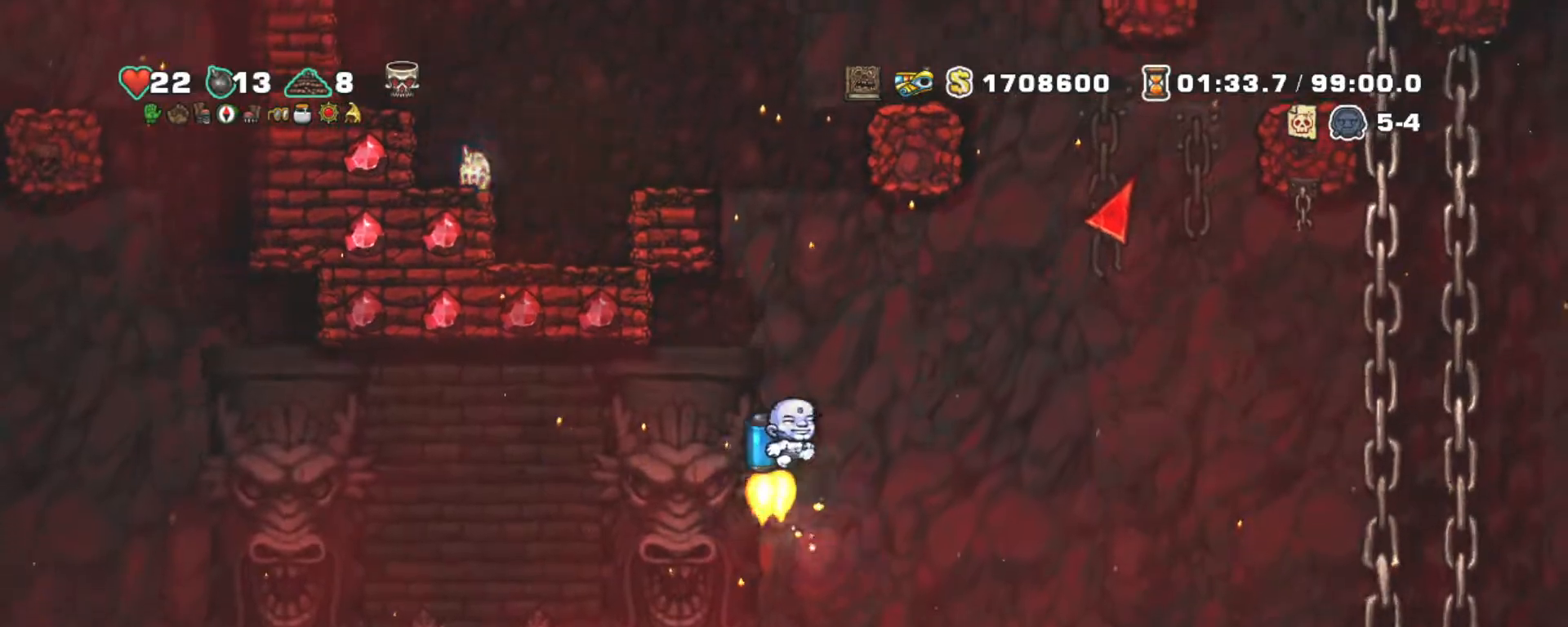
{"keys": ["shift"], "events": [[33, "z", "up"], [417, "left", "down"], [467, "right", "up"], [500, "left", "up"]]}
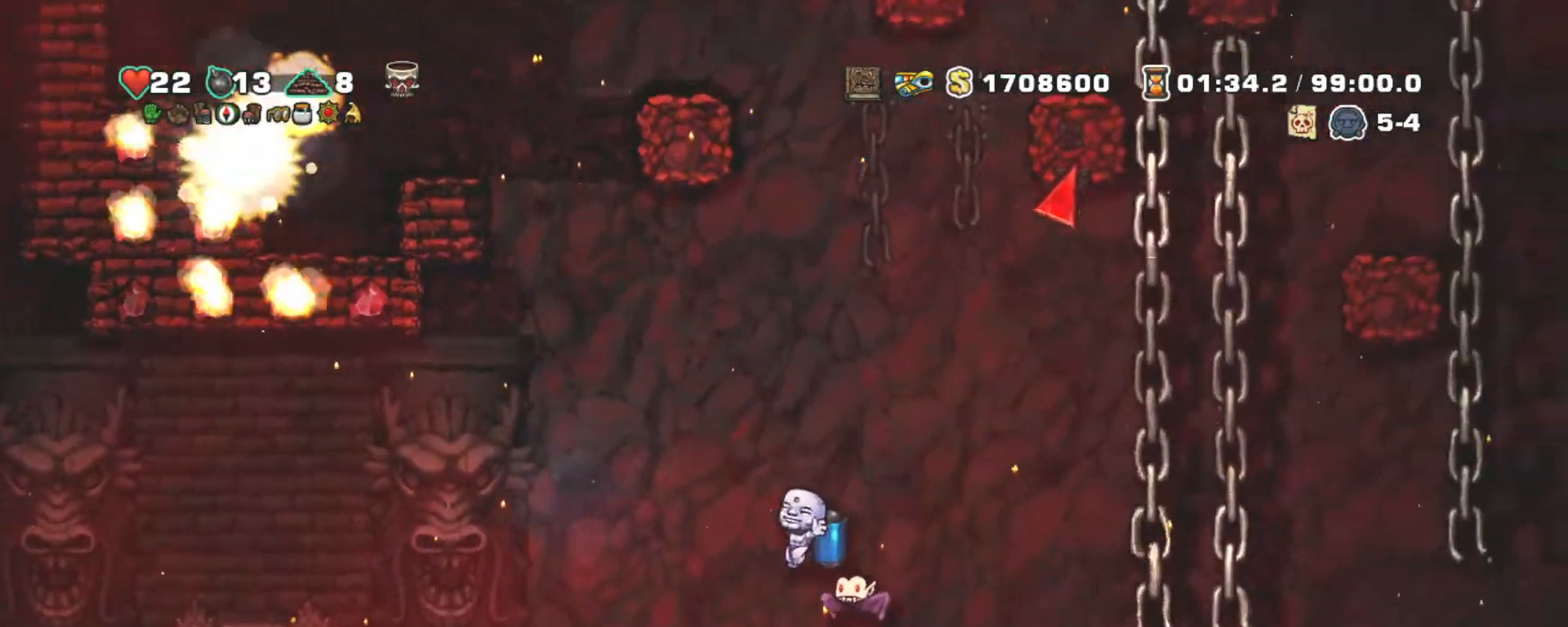
{"keys": ["left", "shift"], "events": [[283, "left", "down"]]}
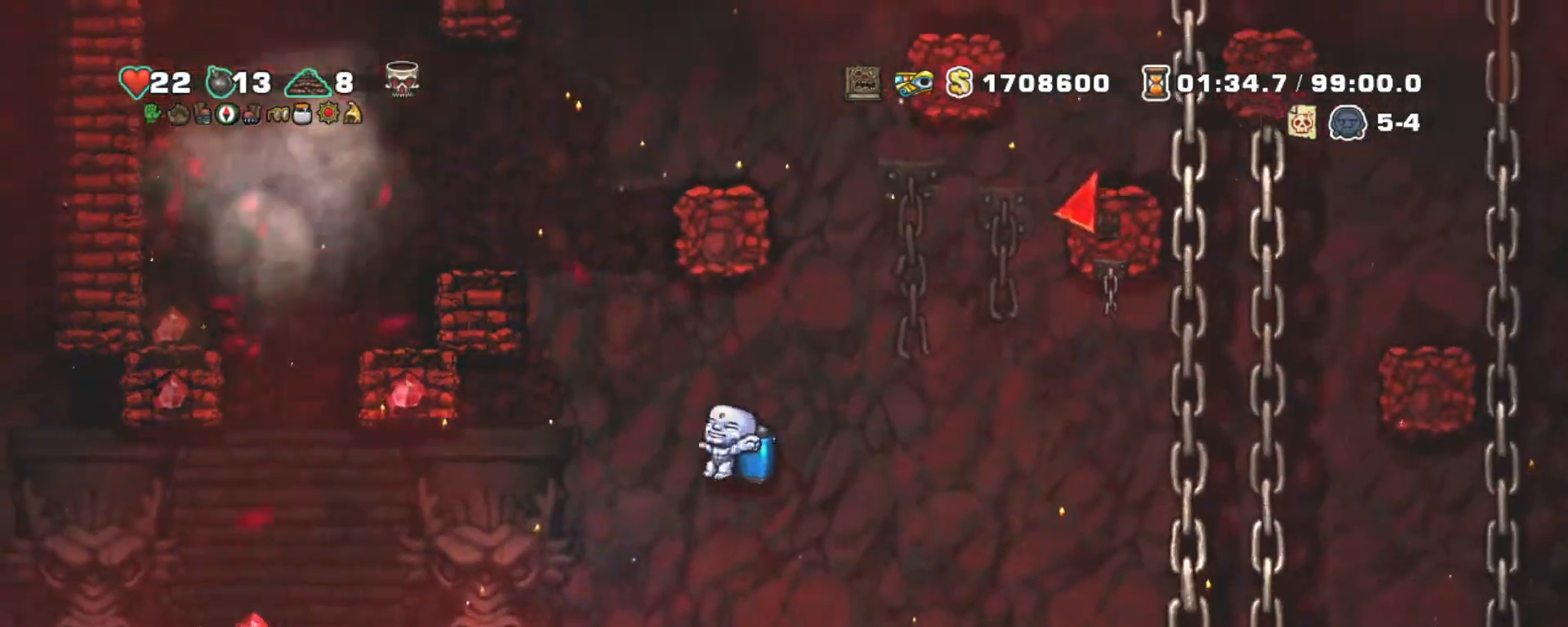
{"keys": ["s", "shift", "up"], "events": [[167, "z", "down"], [300, "left", "up"], [300, "z", "up"], [450, "s", "down"], [450, "up", "down"]]}
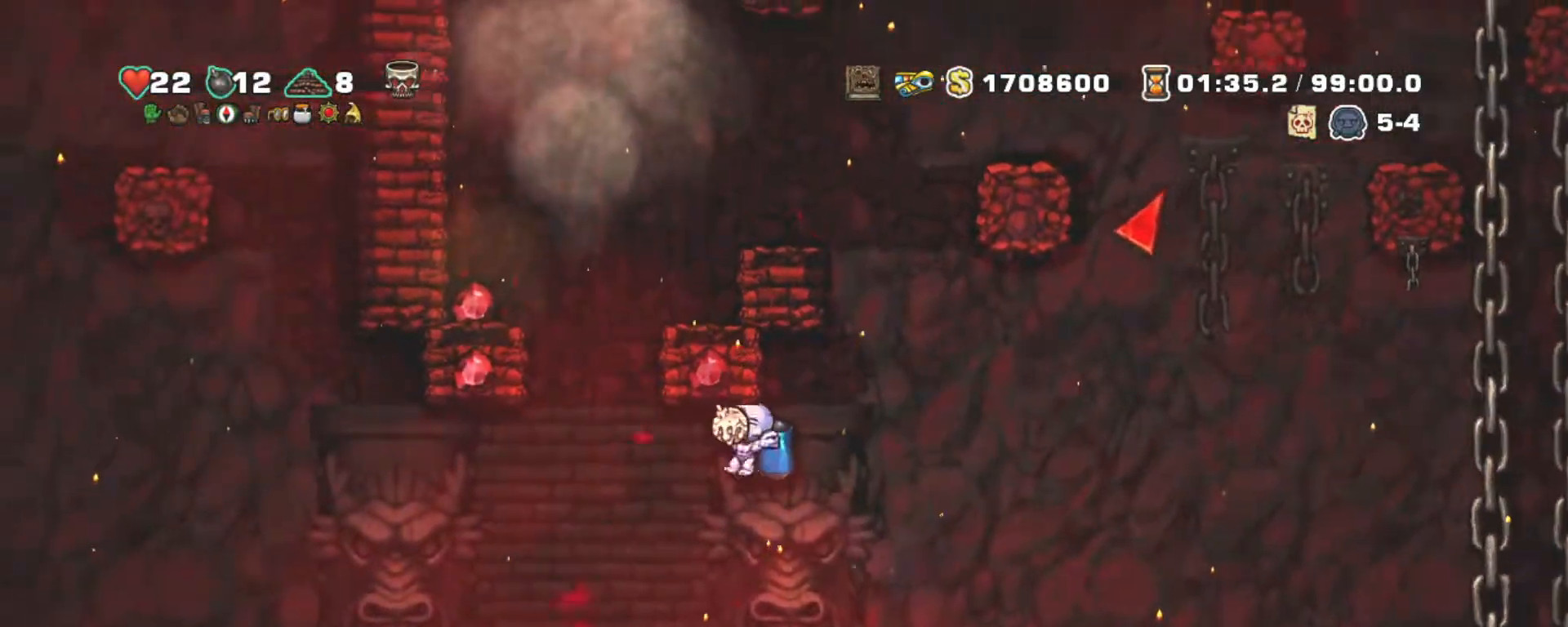
{"keys": ["shift", "z"], "events": [[33, "s", "up"], [83, "up", "up"], [133, "left", "down"], [417, "left", "up"], [467, "z", "down"]]}
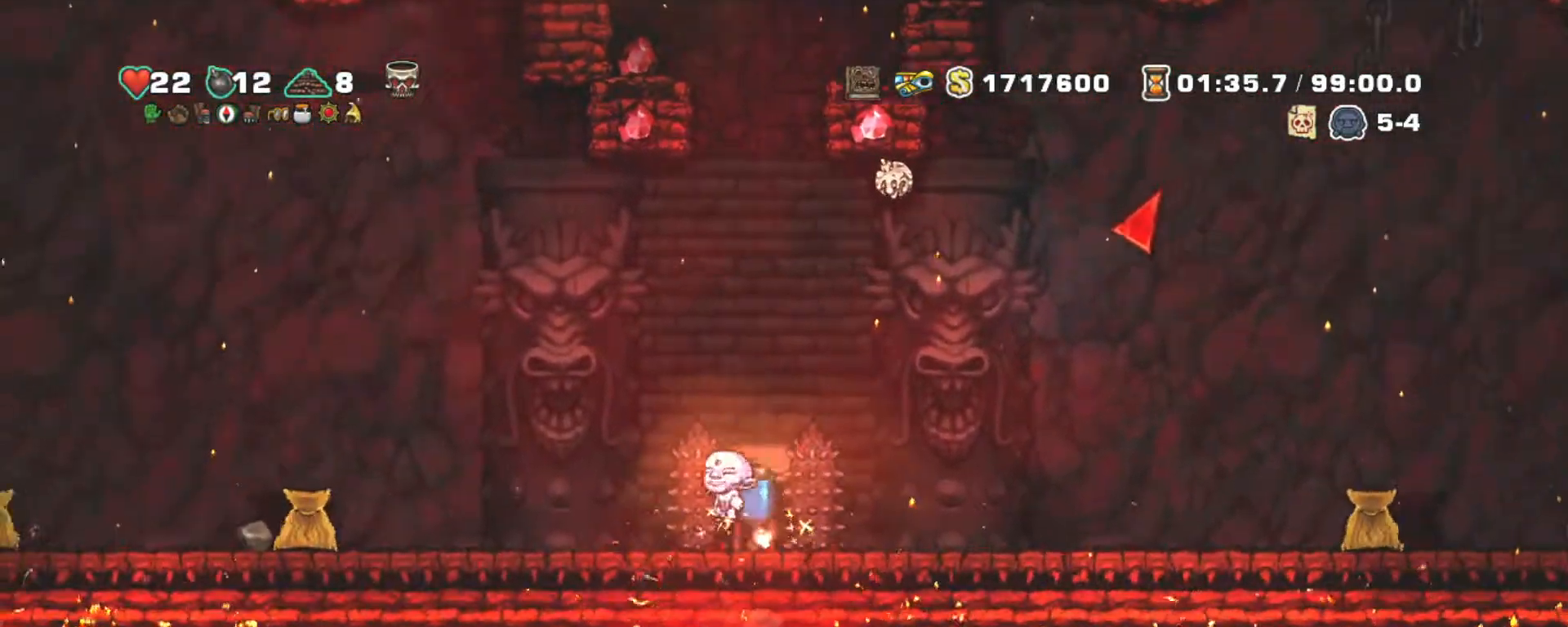
{"keys": ["shift", "z"], "events": [[50, "z", "up"], [100, "z", "down"]]}
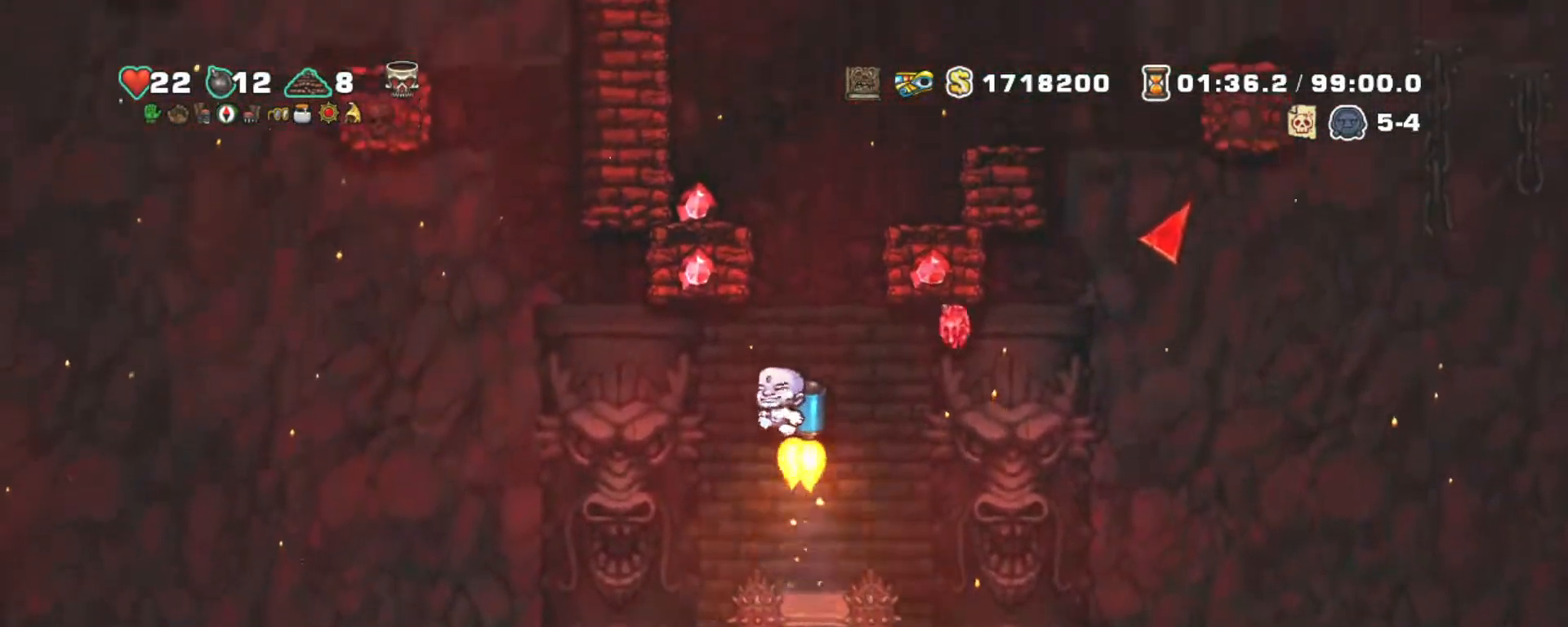
{"keys": ["shift", "z"], "events": []}
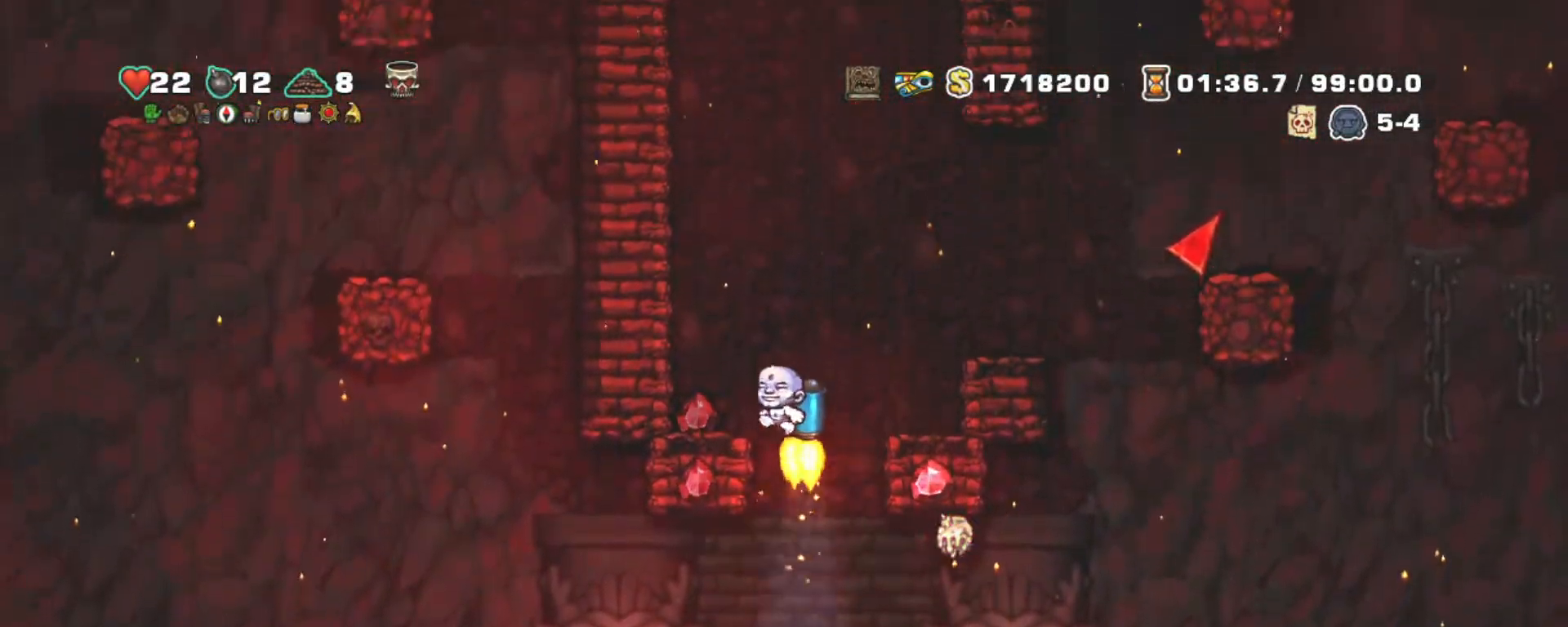
{"keys": ["down", "shift"], "events": [[50, "left", "down"], [50, "z", "up"], [183, "left", "up"], [367, "down", "down"]]}
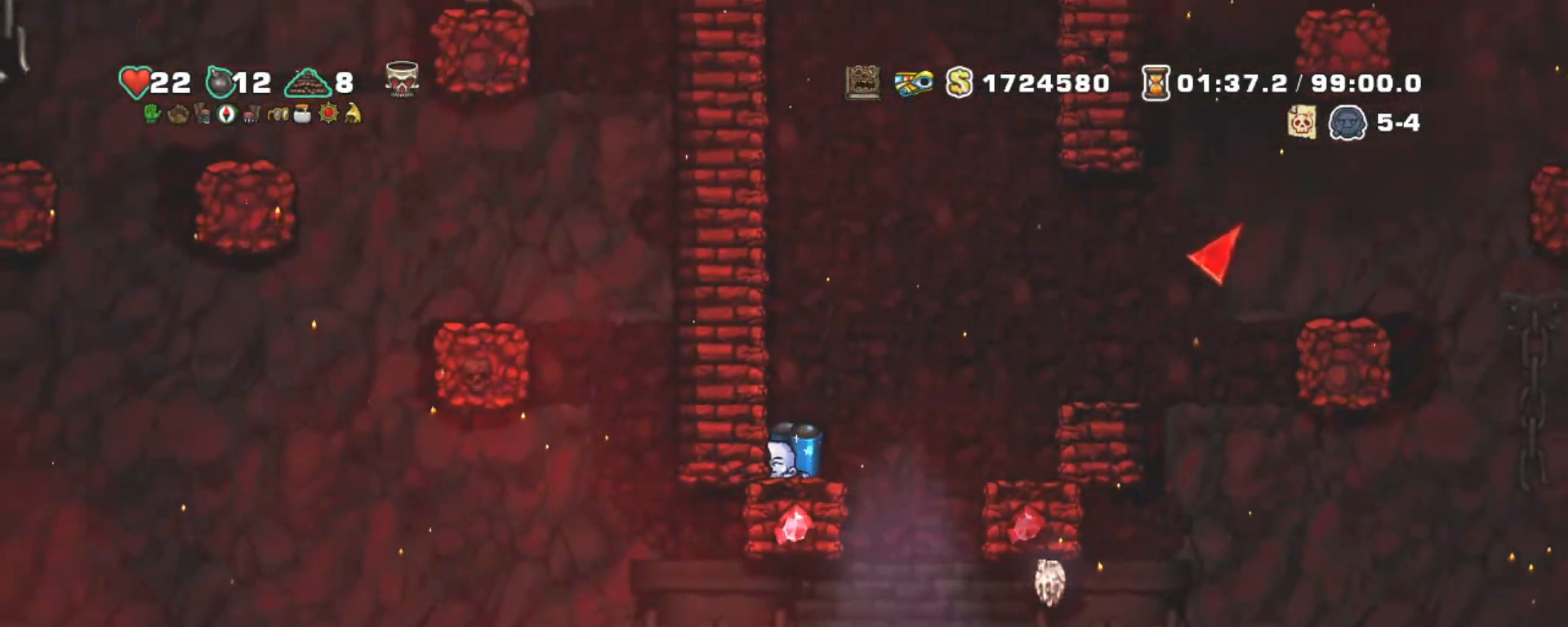
{"keys": ["shift"], "events": [[200, "s", "down"], [333, "s", "up"], [383, "down", "up"]]}
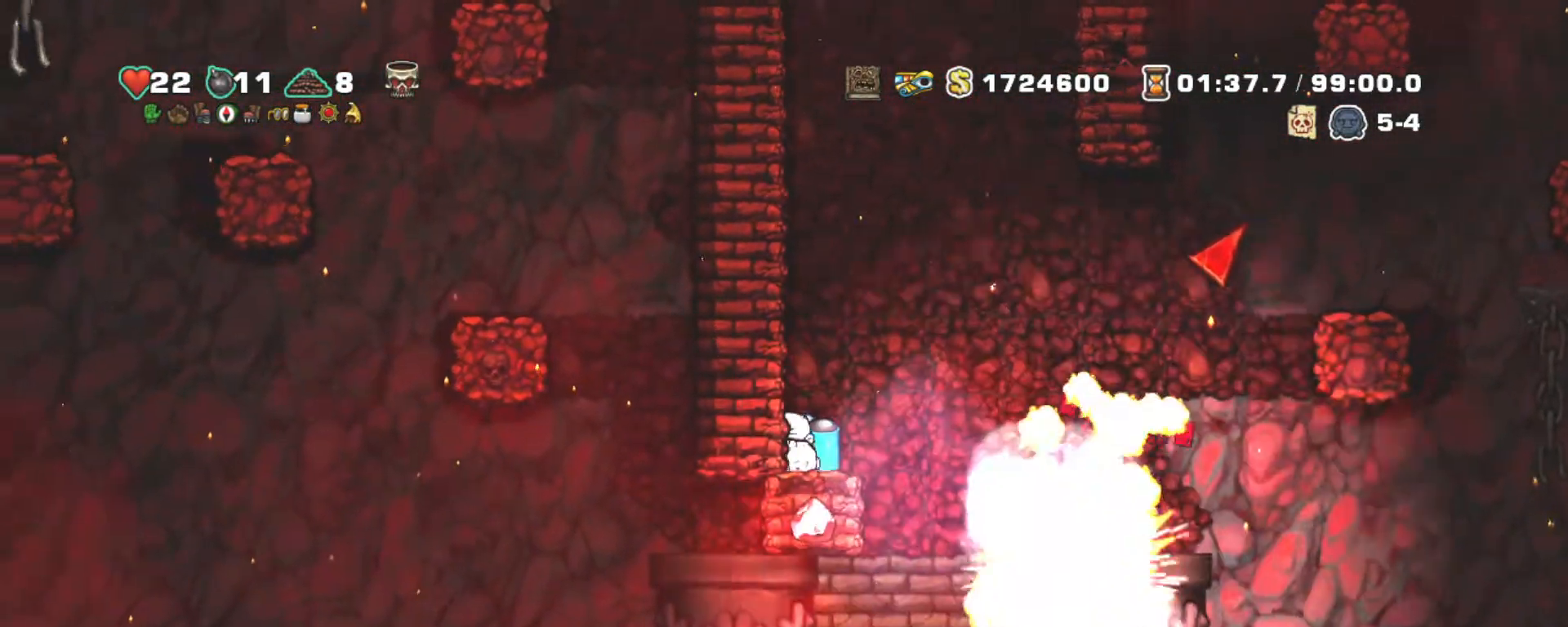
{"keys": ["right", "shift"], "events": [[17, "z", "down"], [167, "right", "down"], [167, "z", "up"]]}
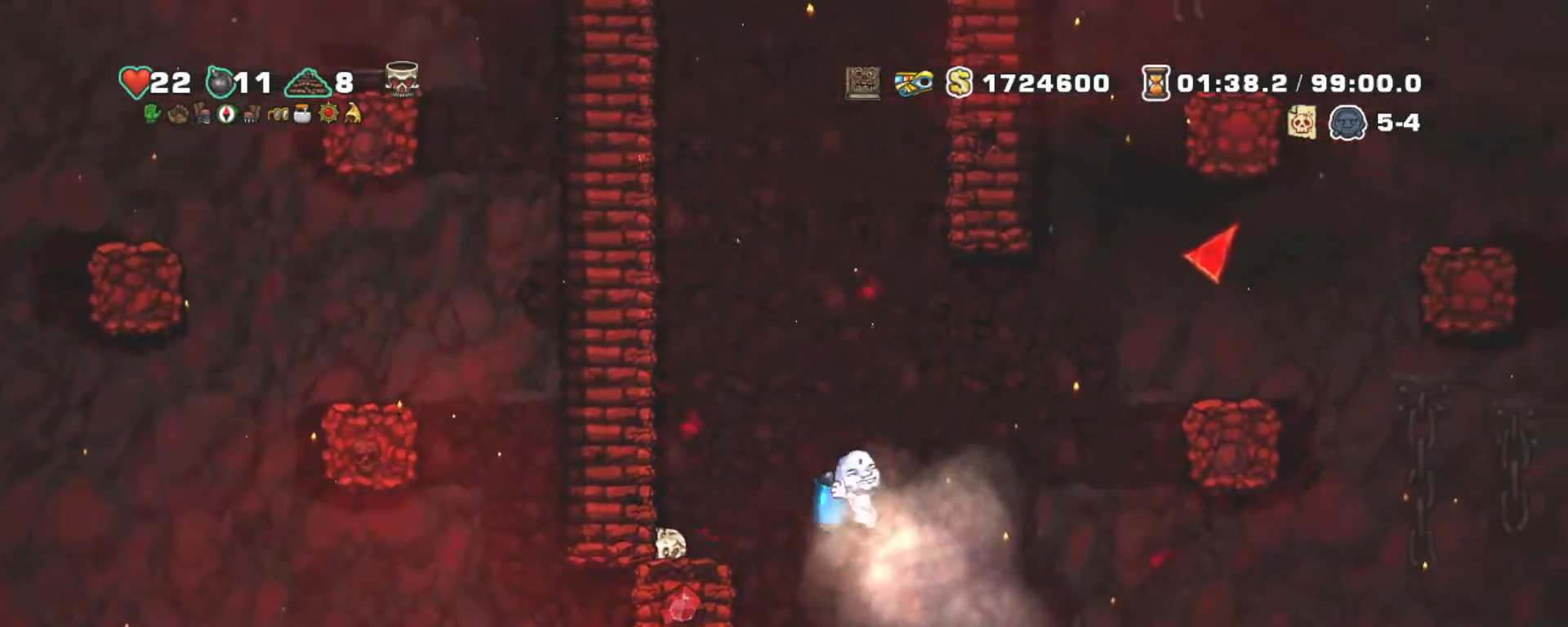
{"keys": ["shift"], "events": [[133, "right", "up"], [217, "z", "down"], [317, "z", "up"]]}
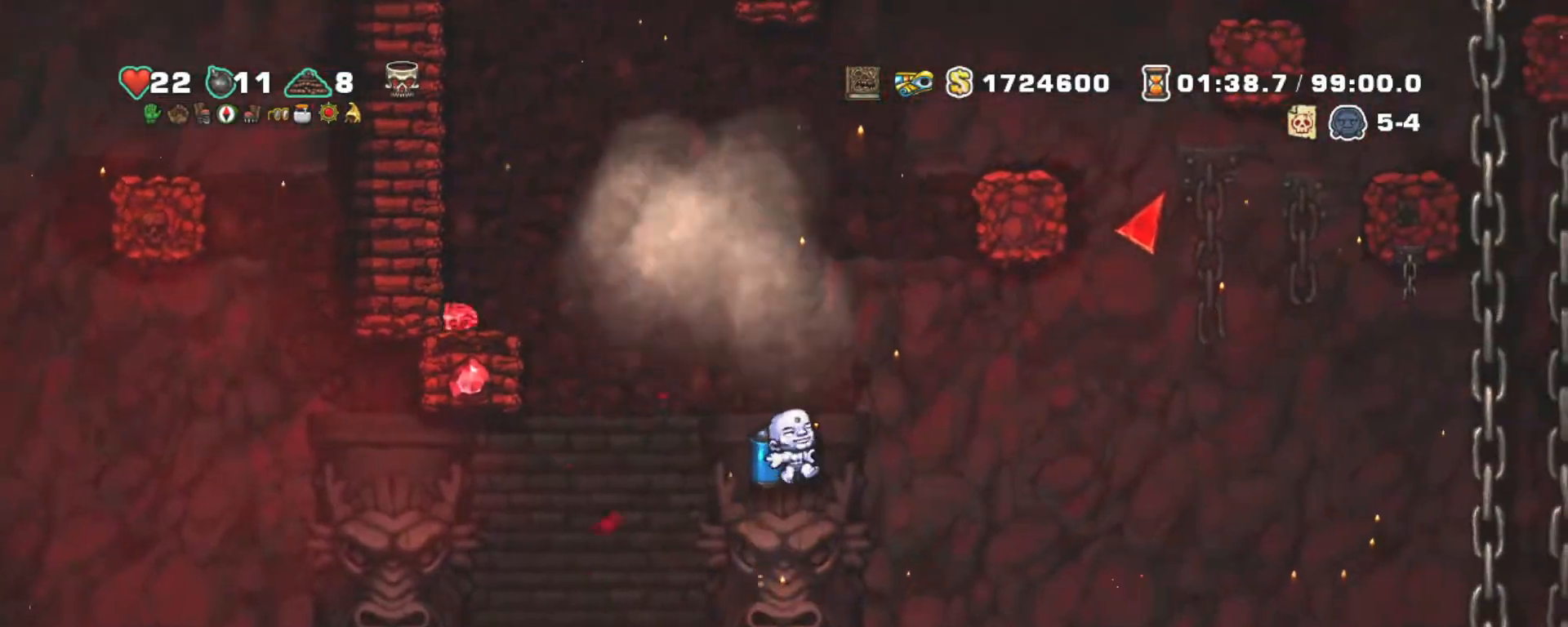
{"keys": ["left", "shift"], "events": [[283, "left", "down"]]}
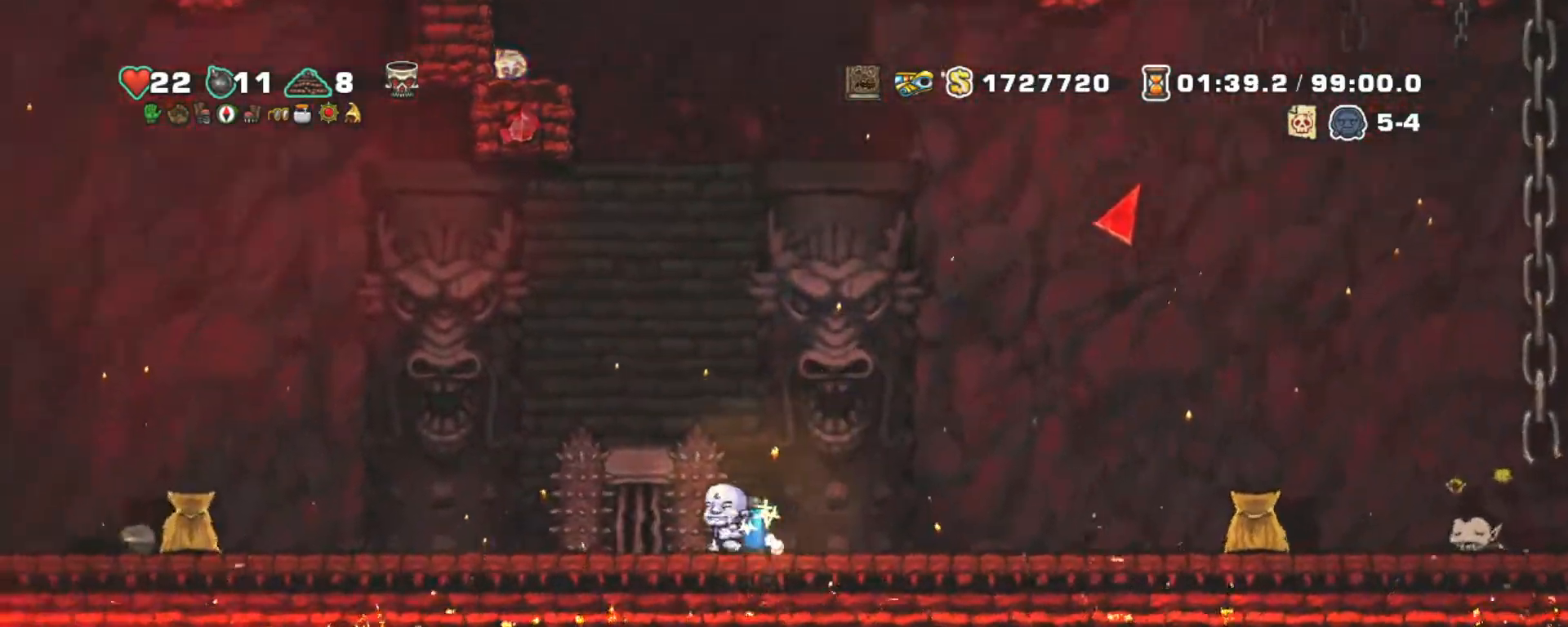
{"keys": ["shift"], "events": [[400, "right", "down"], [433, "left", "up"], [483, "right", "up"]]}
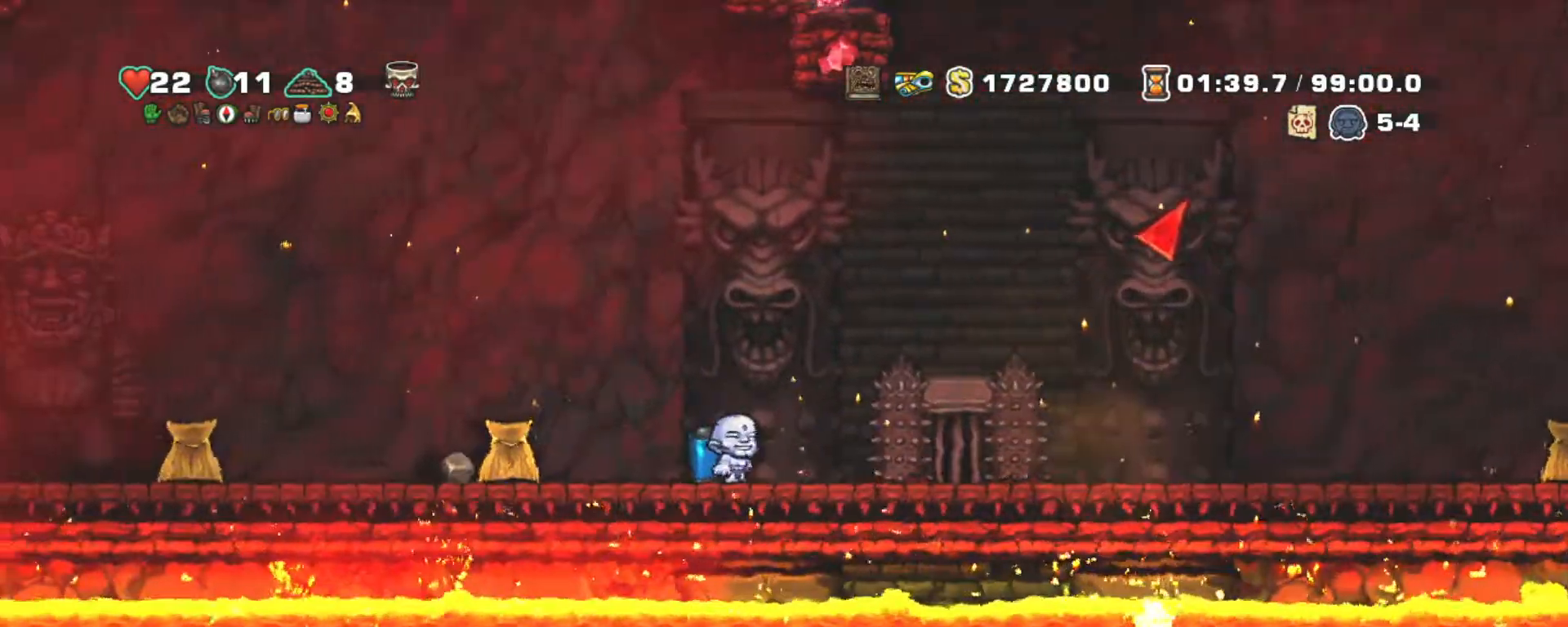
{"keys": ["s", "shift"], "events": [[467, "s", "down"]]}
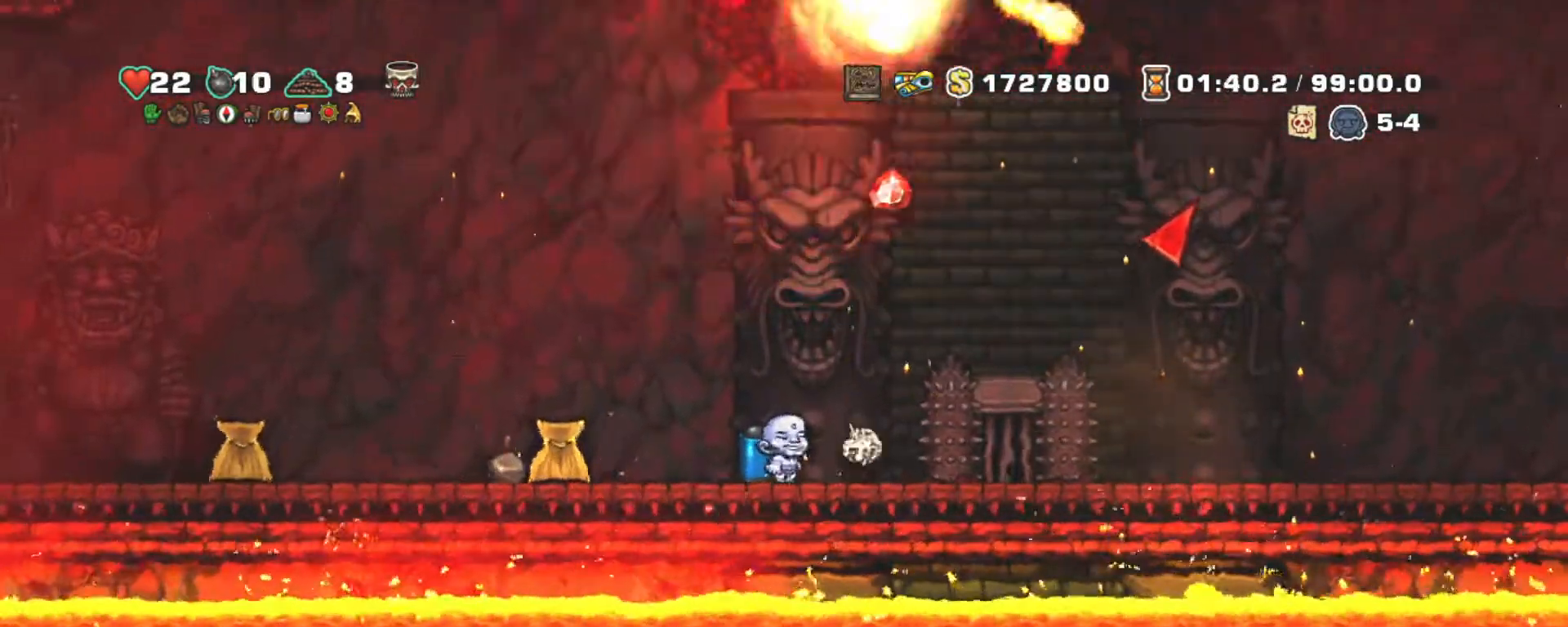
{"keys": ["right", "shift"], "events": [[50, "s", "up"], [100, "right", "down"]]}
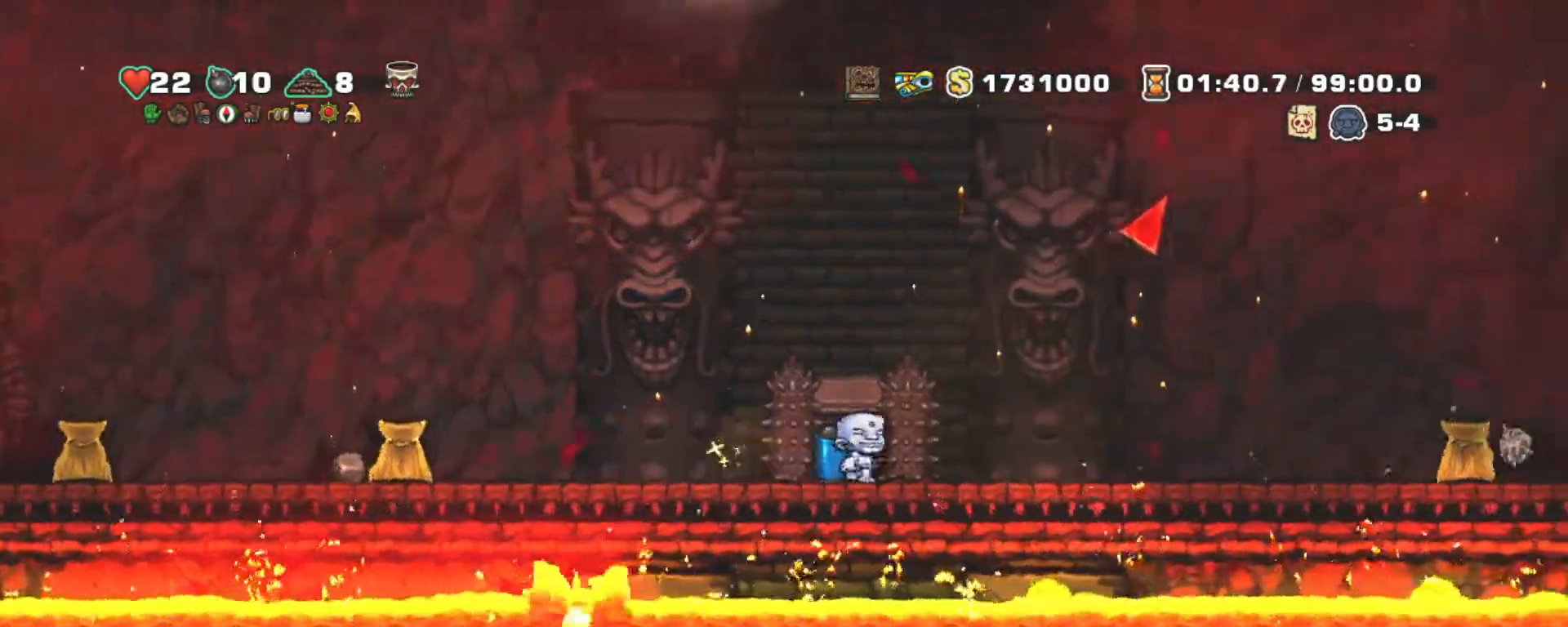
{"keys": ["right", "shift", "z"], "events": [[217, "z", "down"], [300, "z", "up"], [400, "z", "down"]]}
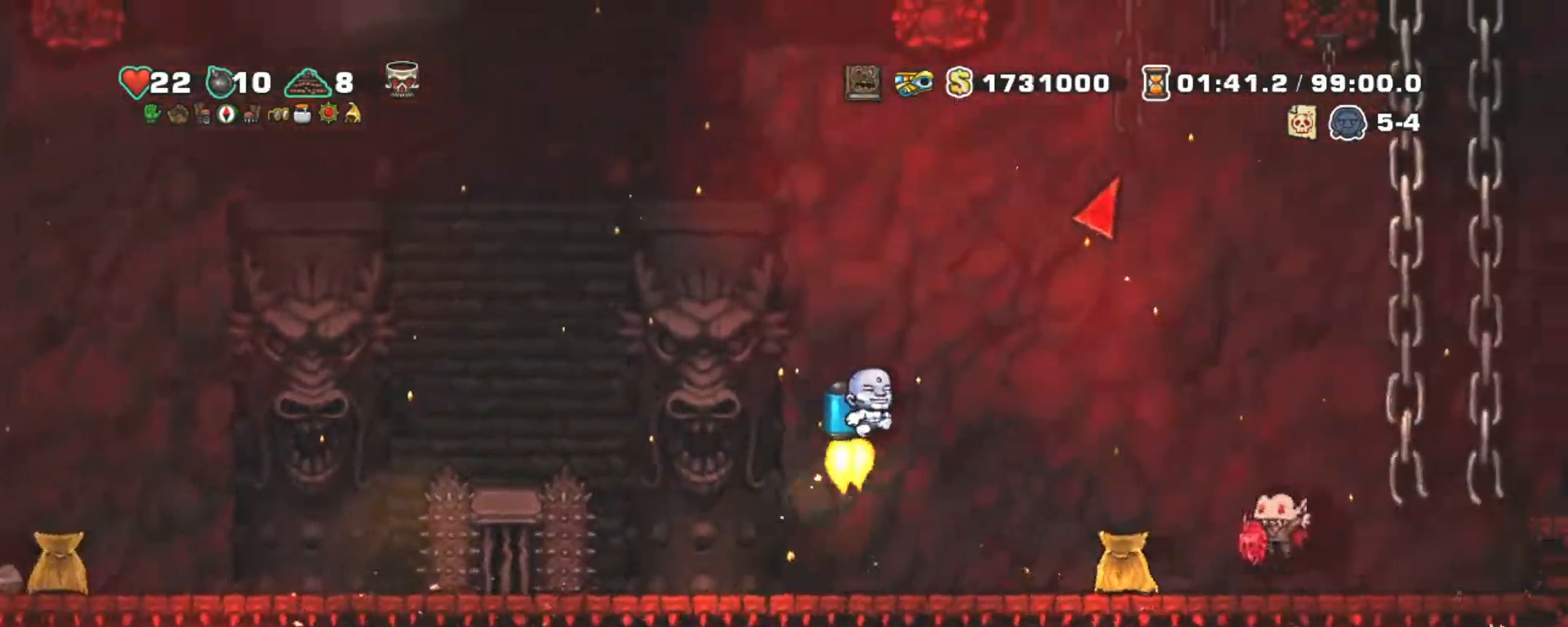
{"keys": ["right", "shift", "z"], "events": []}
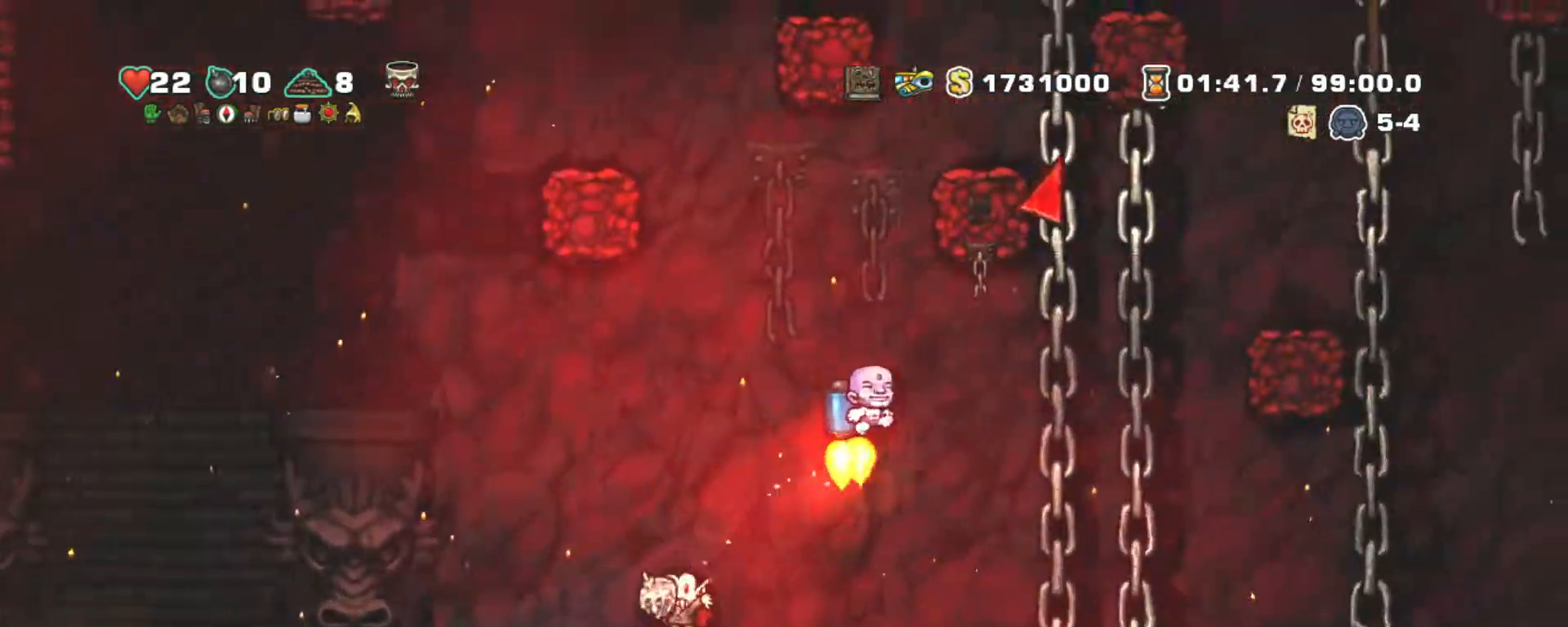
{"keys": ["left", "shift", "z"], "events": [[383, "left", "down"], [433, "right", "up"]]}
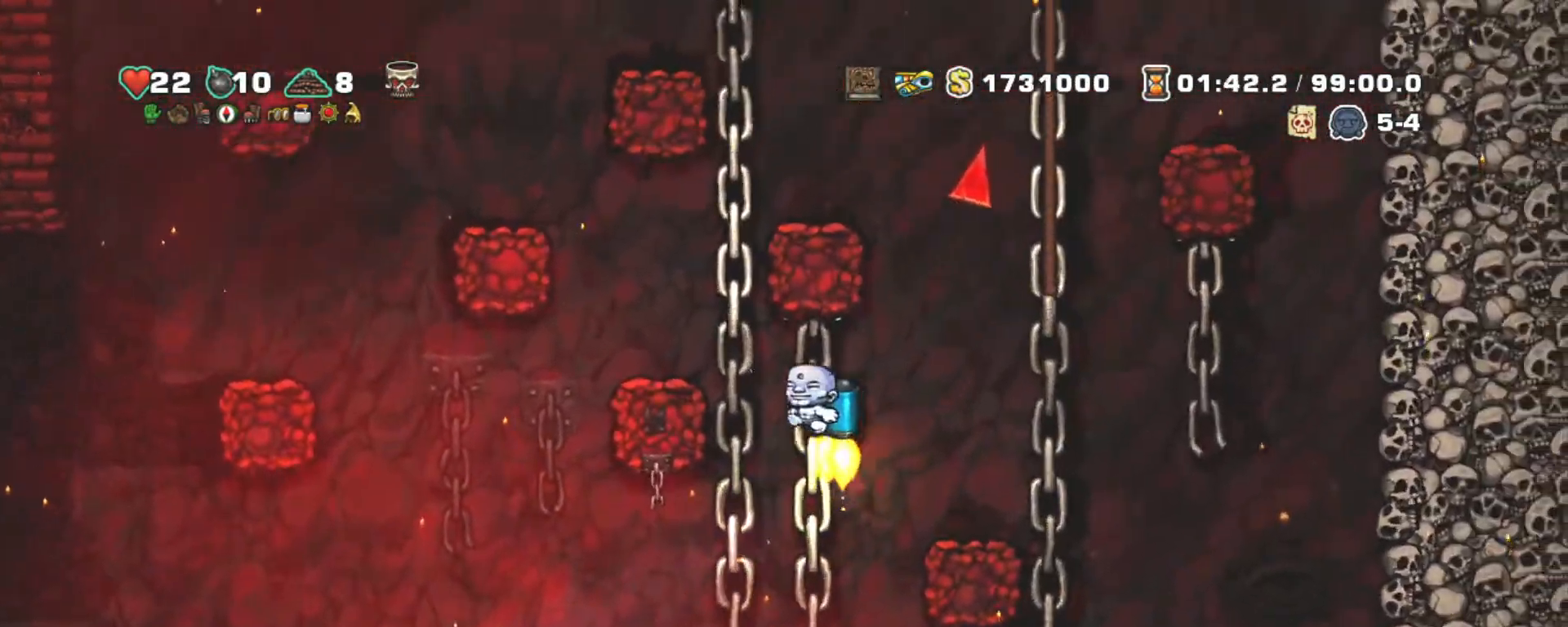
{"keys": ["right", "shift", "z"], "events": [[167, "up", "down"], [217, "z", "up"], [267, "left", "up"], [267, "up", "up"], [300, "z", "down"], [350, "right", "down"], [400, "z", "up"], [450, "z", "down"]]}
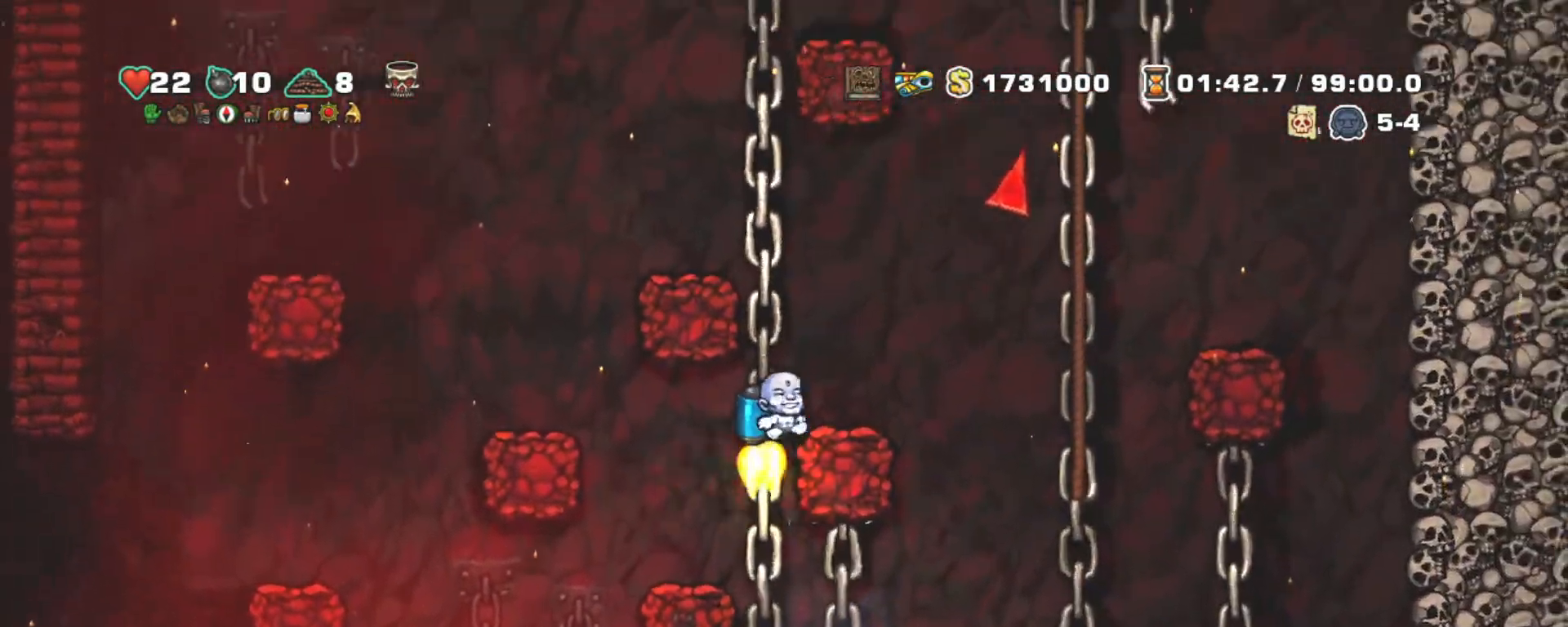
{"keys": ["right", "shift", "up", "z"], "events": [[367, "up", "down"]]}
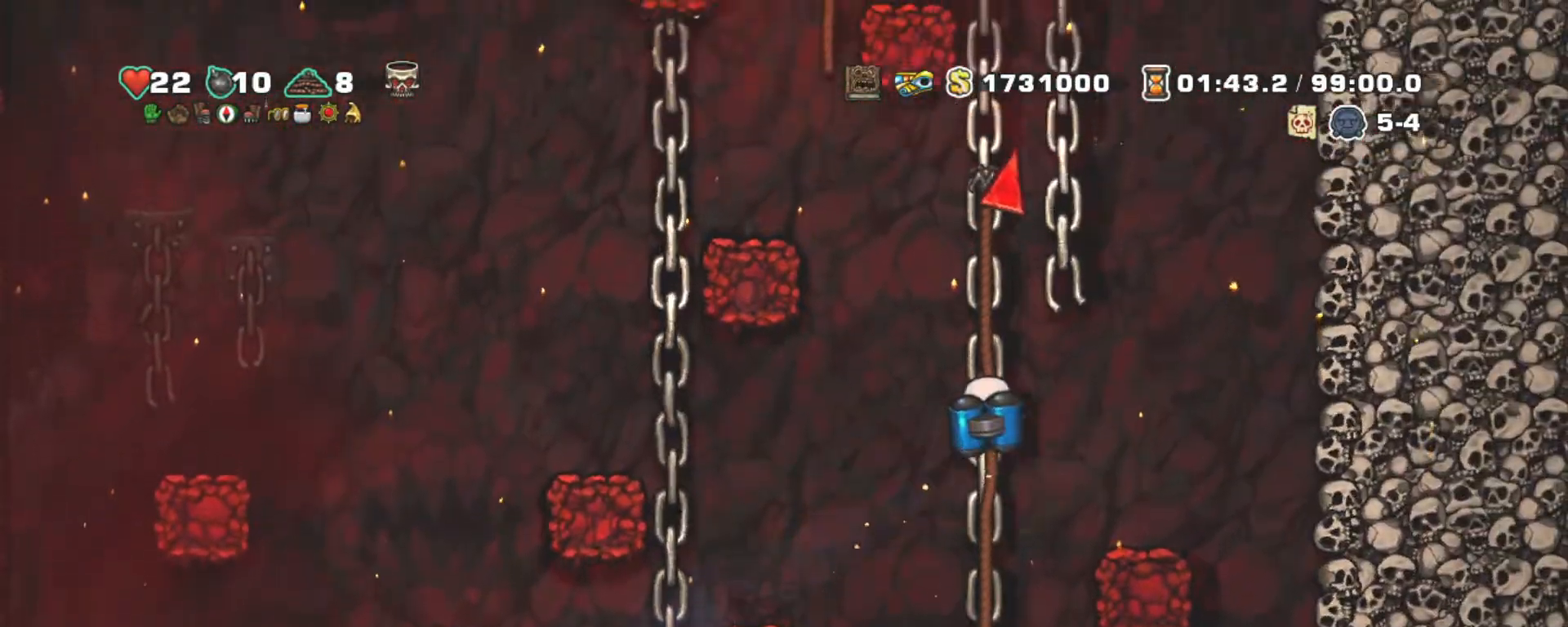
{"keys": ["shift", "z"], "events": [[17, "right", "up"], [17, "z", "up"], [67, "left", "down"], [67, "up", "up"], [67, "z", "down"], [150, "z", "up"], [200, "left", "up"], [200, "z", "down"], [250, "left", "down"], [350, "left", "up"]]}
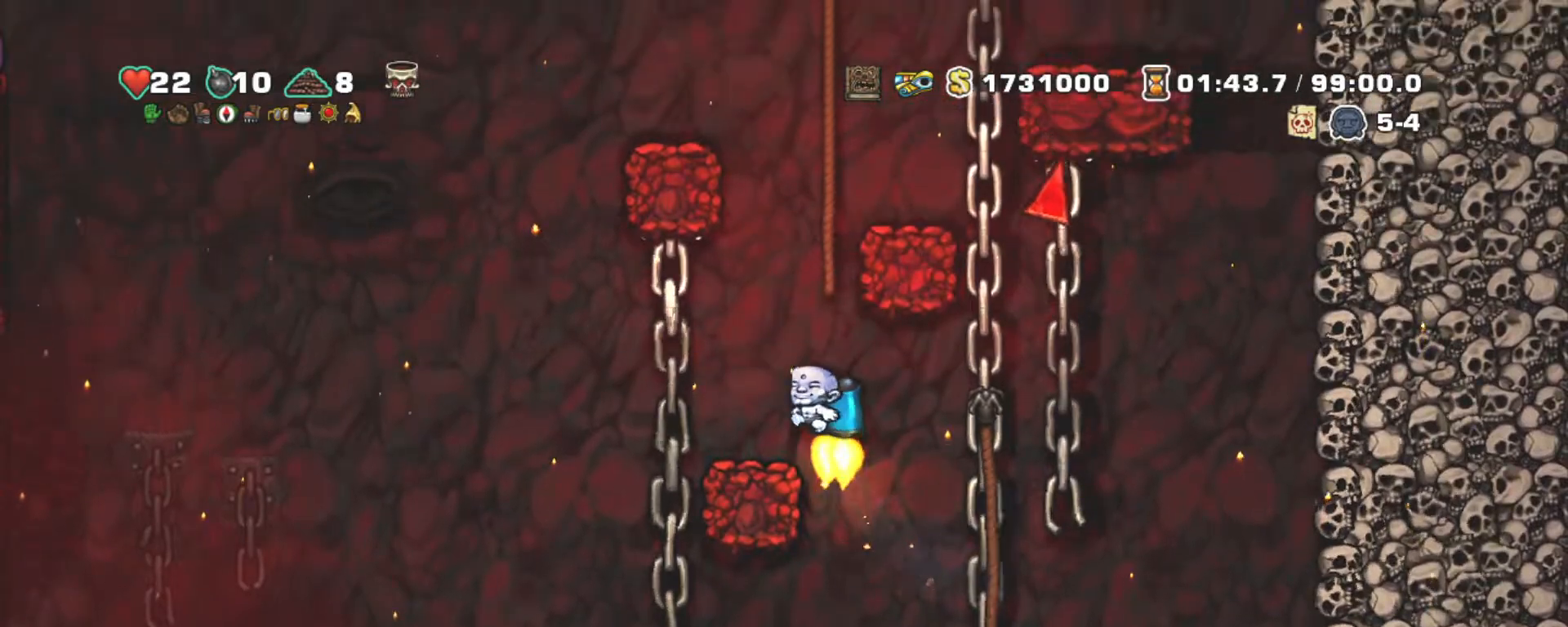
{"keys": ["down", "s", "shift", "z"], "events": [[67, "down", "down"], [67, "s", "down"], [167, "s", "up"], [217, "s", "down"], [300, "s", "up"], [350, "s", "down"], [450, "s", "up"], [500, "s", "down"]]}
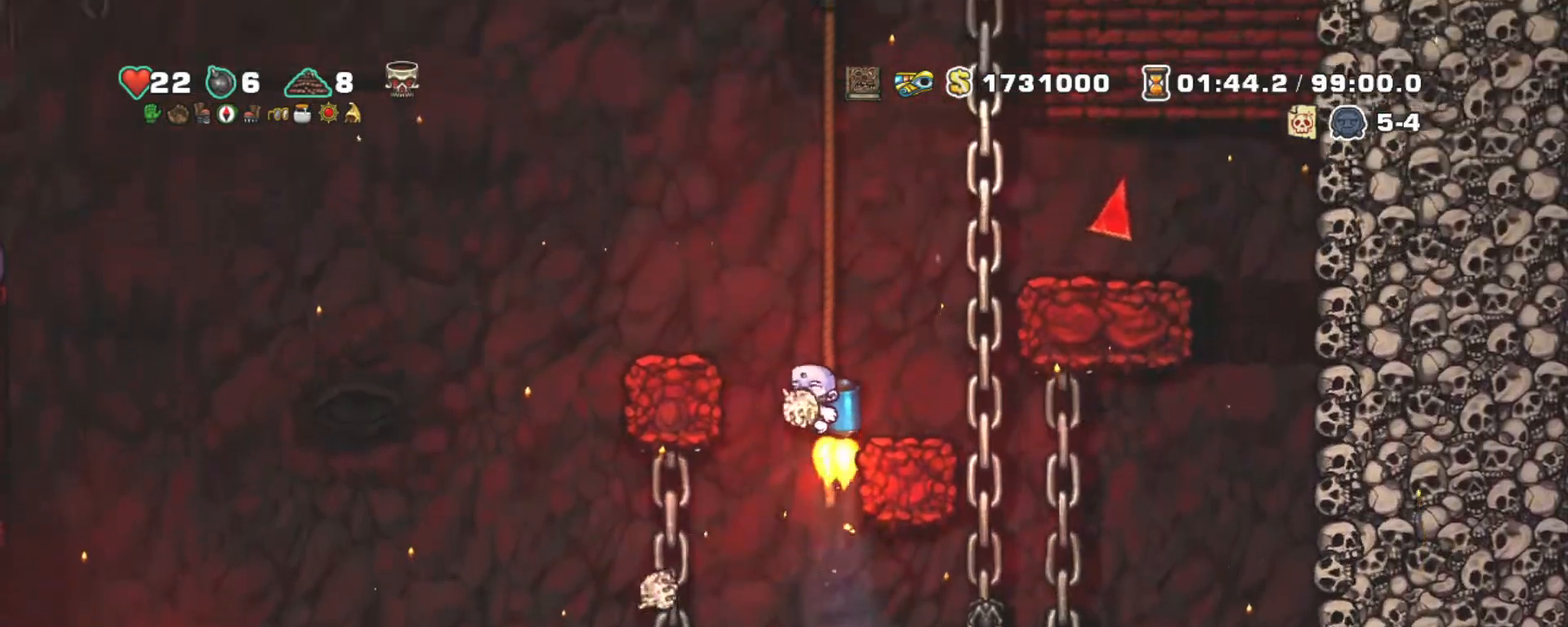
{"keys": ["down", "s", "shift", "z"], "events": [[83, "s", "up"], [183, "s", "down"], [233, "s", "up"], [317, "s", "down"], [367, "s", "up"], [467, "s", "down"]]}
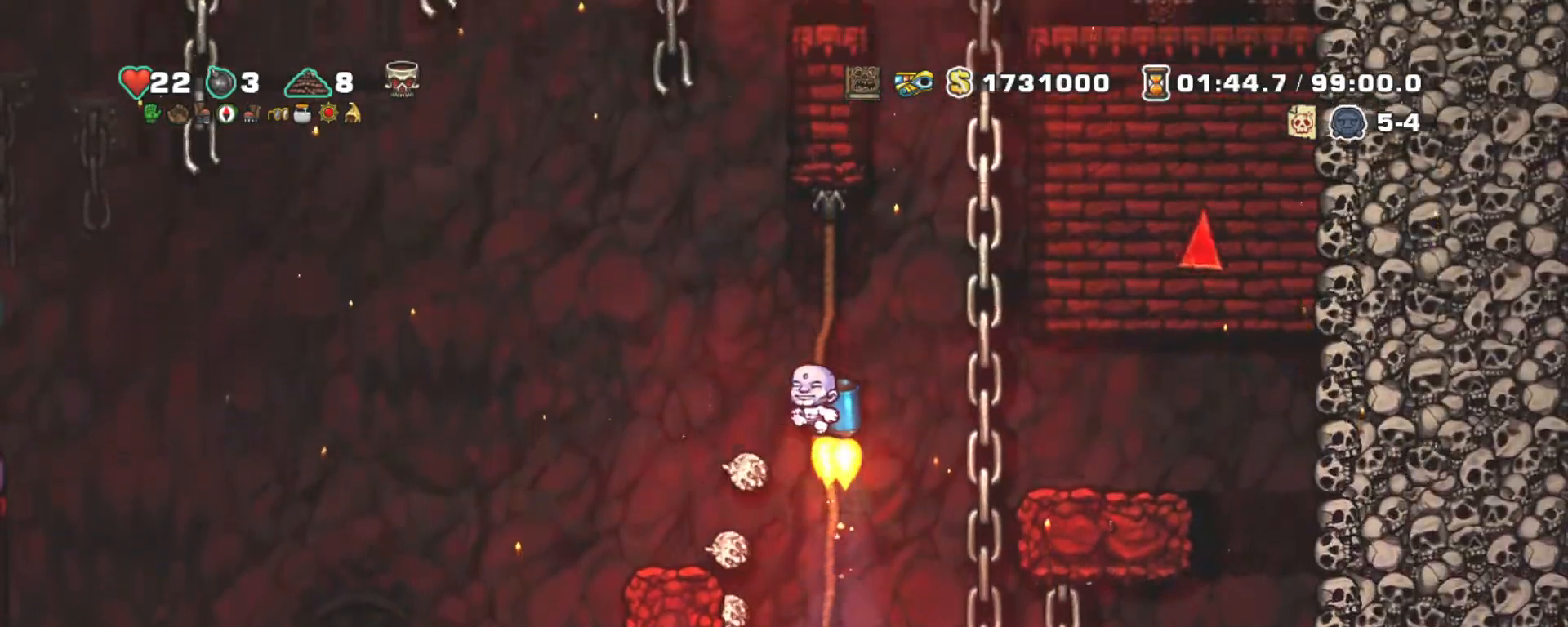
{"keys": ["right", "shift", "z"], "events": [[17, "s", "up"], [117, "s", "down"], [200, "s", "up"], [200, "up", "down"], [233, "z", "up"], [333, "down", "up"], [333, "up", "up"], [433, "right", "down"], [433, "z", "down"]]}
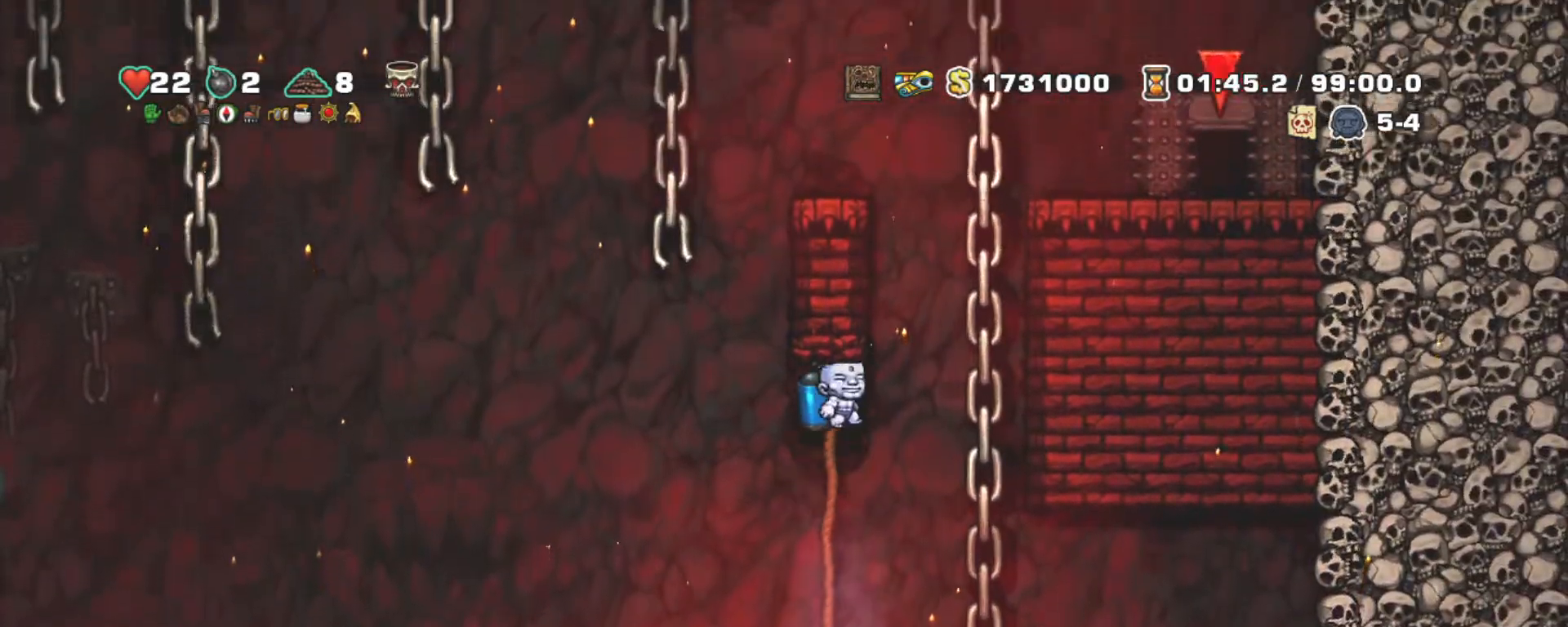
{"keys": ["shift", "z"], "events": [[17, "z", "up"], [117, "z", "down"], [217, "left", "down"], [217, "z", "up"], [267, "right", "up"], [267, "z", "down"], [317, "left", "up"]]}
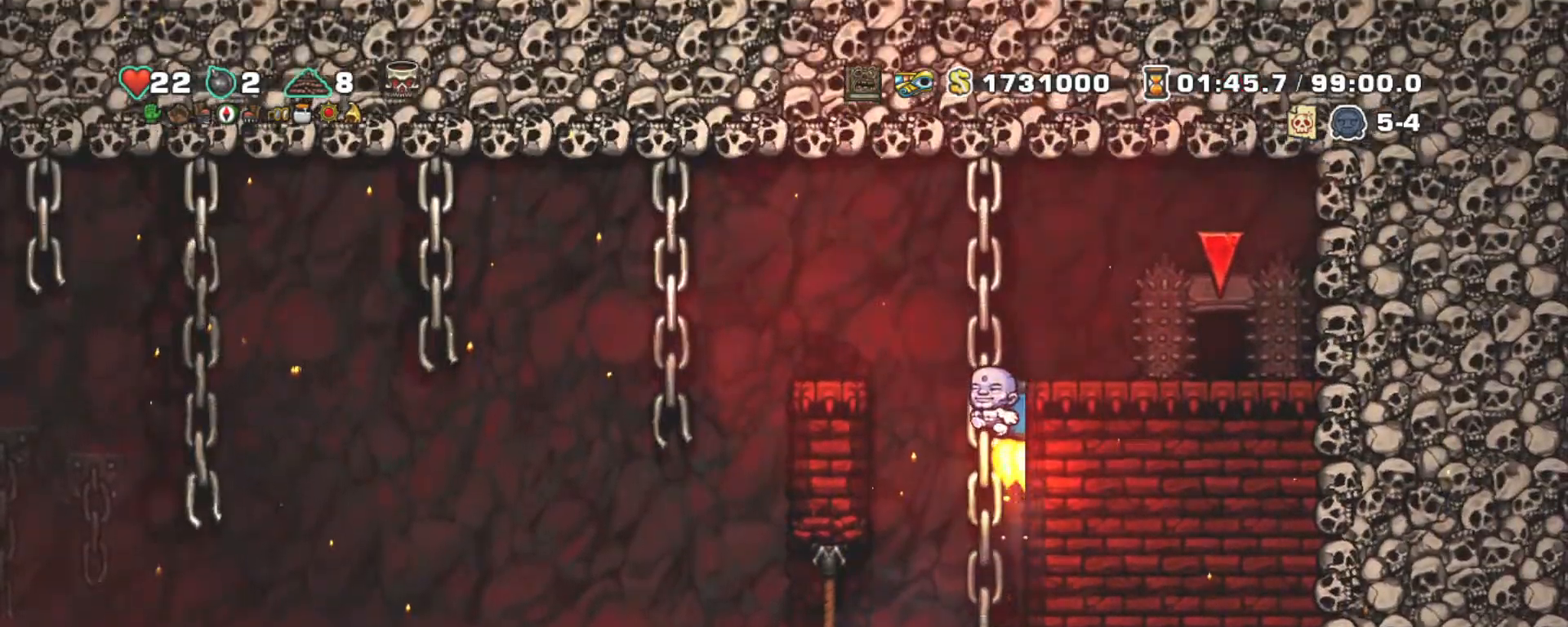
{"keys": ["right", "shift"], "events": [[83, "s", "down"], [183, "s", "up"], [233, "s", "down"], [383, "right", "down"], [383, "s", "up"], [383, "z", "up"]]}
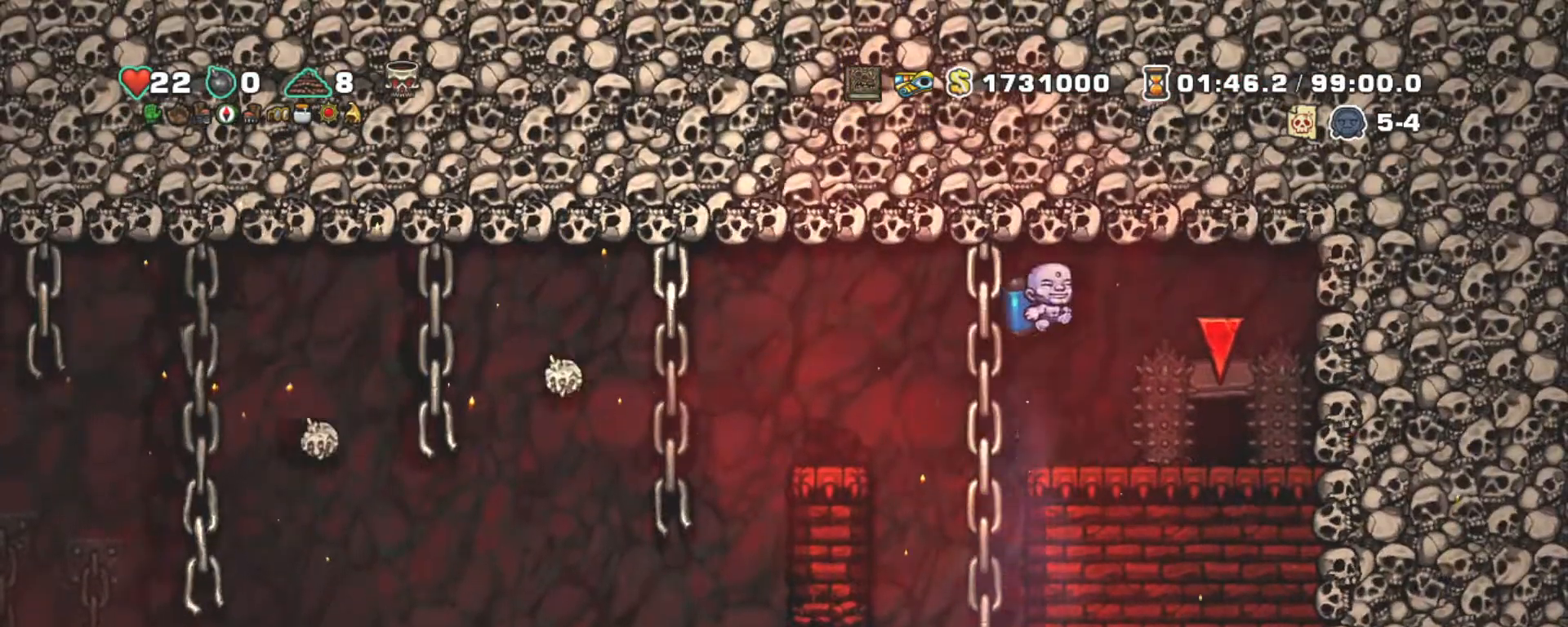
{"keys": [], "events": [[200, "right", "up"], [200, "shift", "up"], [333, "space", "down"], [433, "space", "up"]]}